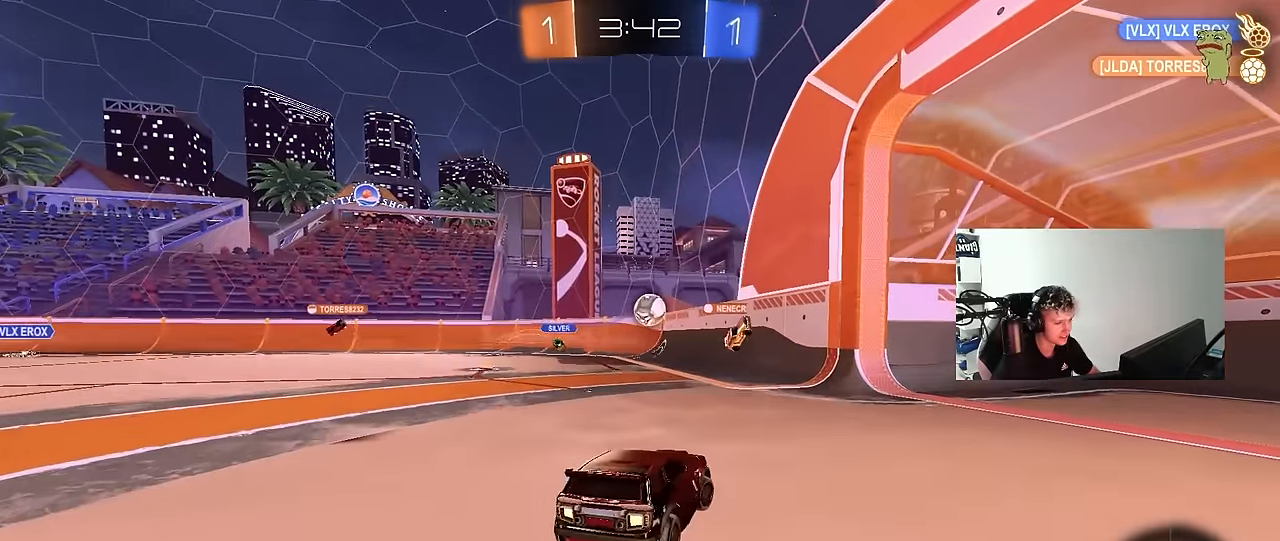
Gameplay with keyboard and mouse; each line is a JSON object with the keys and mouse buttons held at the frame after it. "events" lists presses ("down") and releases ("up") of "1", "2", "3", "4", "5", "a", "alt", "c", "caps_lock", "ctrl", "d", "e", "f", "g", "q", "r", "s", "shift", "space", "t", "tab", "v", "w", "x", "z", "mouse_left", "mouse_wheel" and "mouse_right" between this image and that frame as [ms after this image, input, new state], when the widget could be followed in between. "mouse_left", "mouse_wheel", "mouse_right" = the "left", "wheel", "right" buttons of the "mouse" list. No other keys are recorded. "wheel" means that the mouse wheel is clicked or scrolled. Mouse movement is not recorded.
{"keys": ["s"], "mouse": [], "events": [[100, "d", "up"], [316, "a", "down"], [316, "s", "down"], [466, "a", "up"]]}
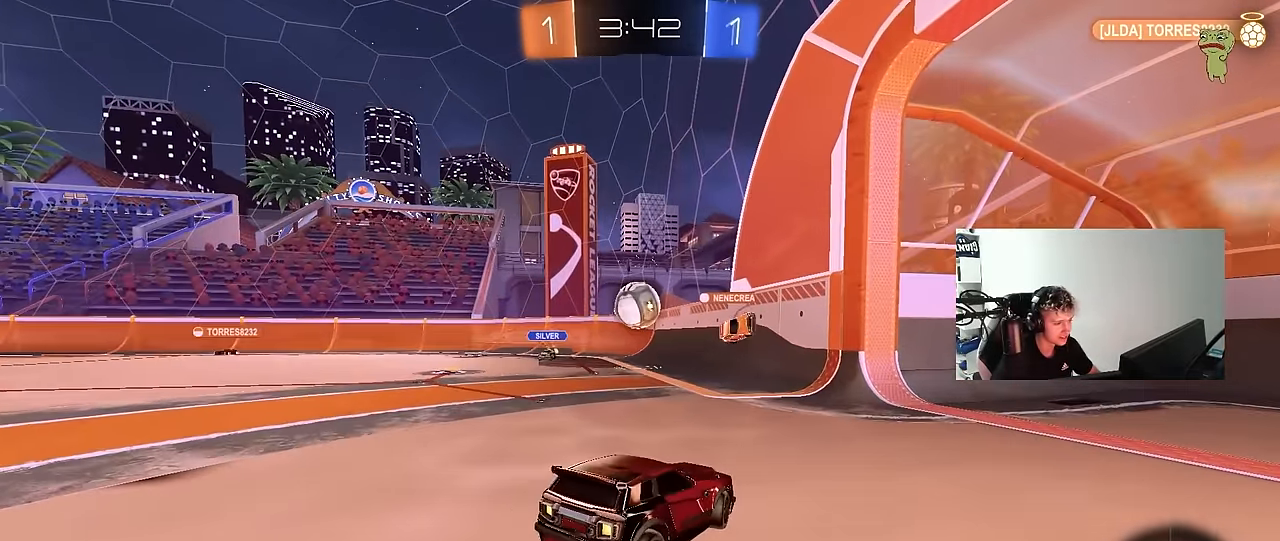
{"keys": ["w"], "mouse": [], "events": [[16, "s", "up"], [150, "w", "down"], [200, "d", "down"], [333, "d", "up"]]}
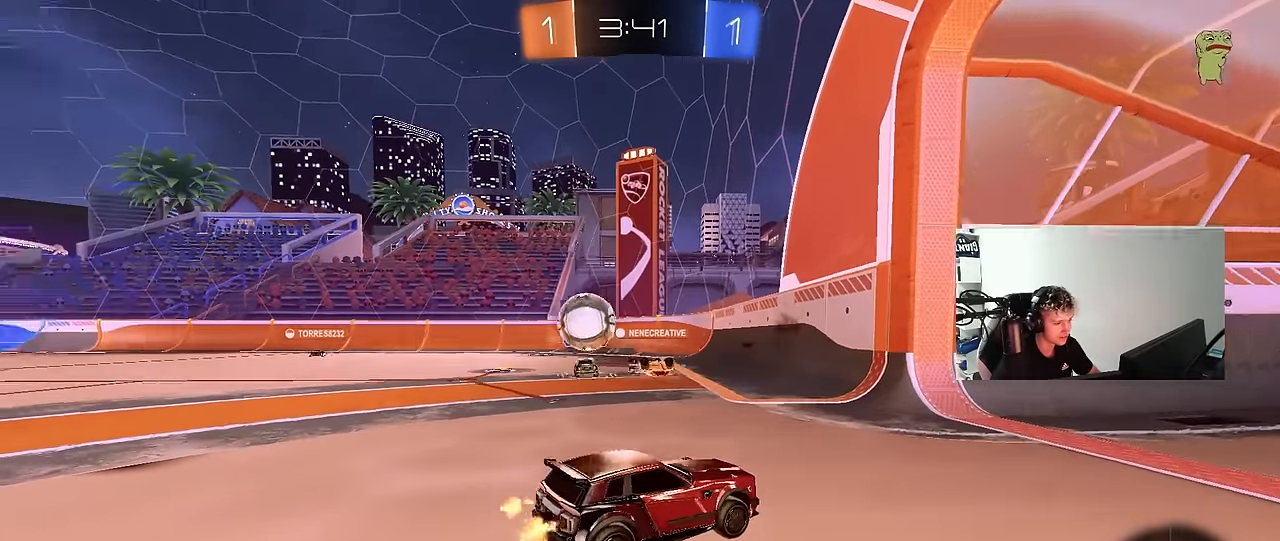
{"keys": ["d", "w"], "mouse": [], "events": [[33, "a", "down"], [166, "w", "up"], [216, "a", "up"], [266, "d", "down"], [266, "w", "down"]]}
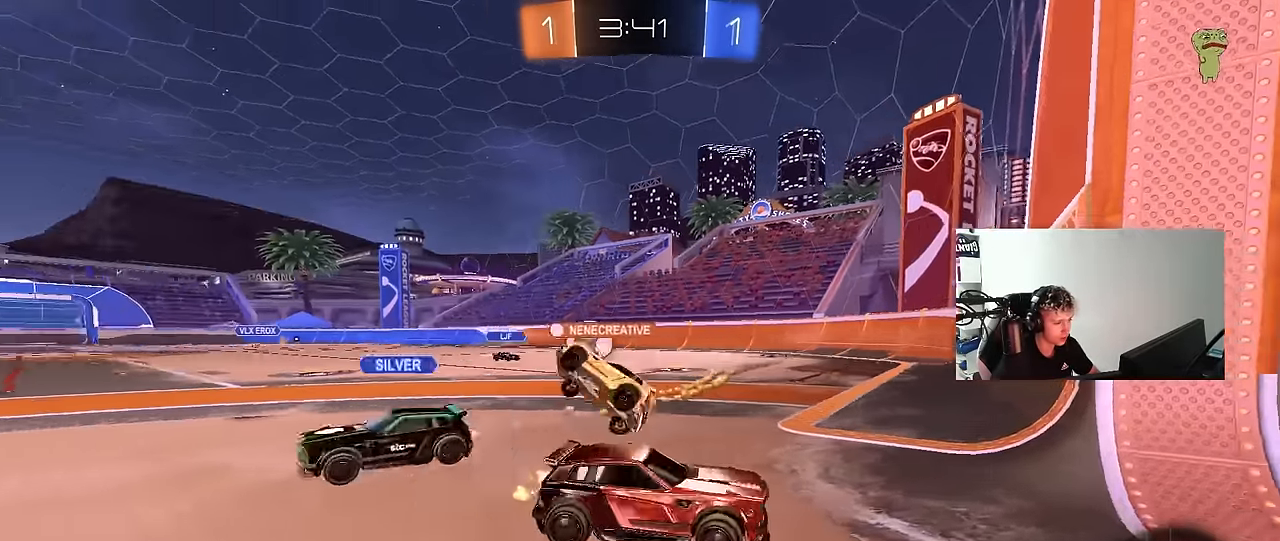
{"keys": ["s"], "mouse": [], "events": [[83, "a", "down"], [83, "d", "up"], [83, "w", "up"], [183, "d", "down"], [183, "s", "down"], [233, "d", "up"], [366, "a", "up"]]}
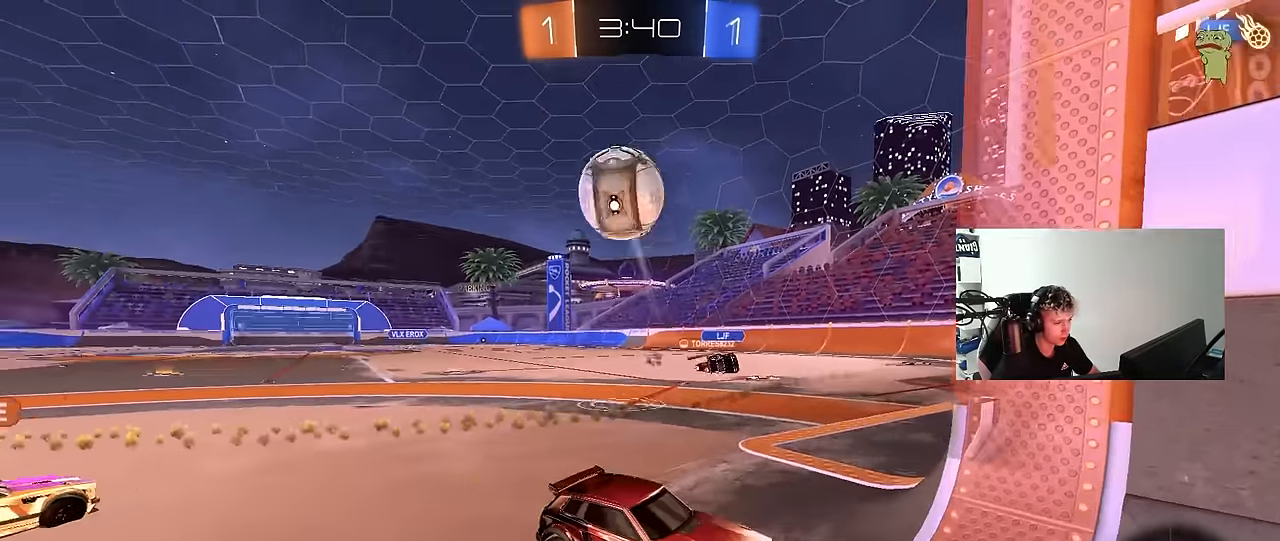
{"keys": ["d", "shift", "w"], "mouse": [], "events": [[50, "s", "up"], [200, "d", "down"], [200, "w", "down"], [433, "shift", "down"]]}
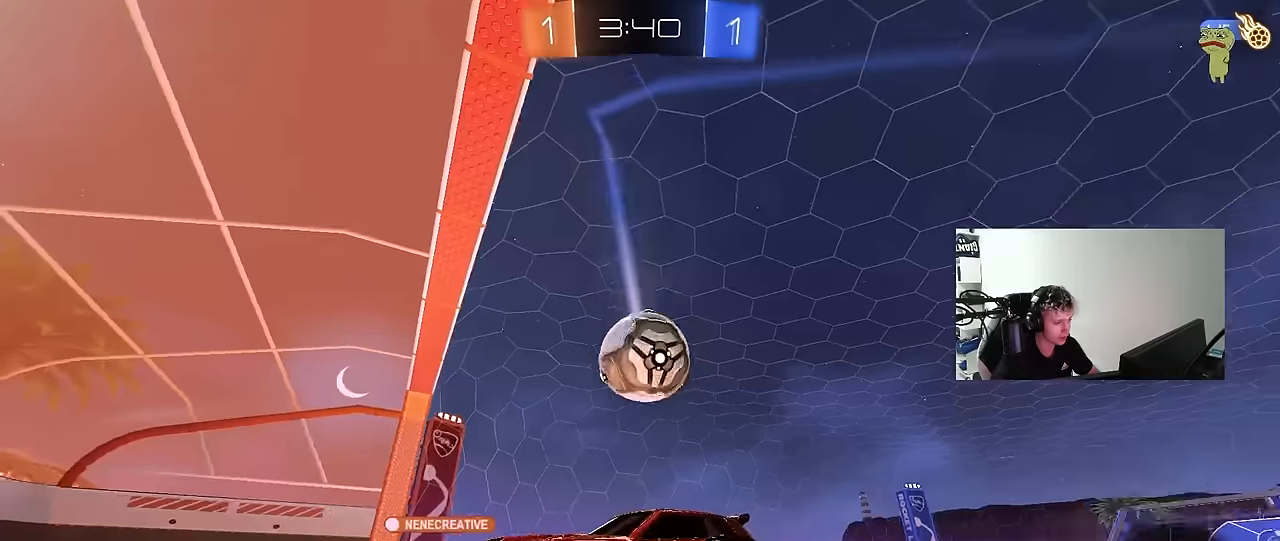
{"keys": ["d", "w"], "mouse": [], "events": [[67, "shift", "up"]]}
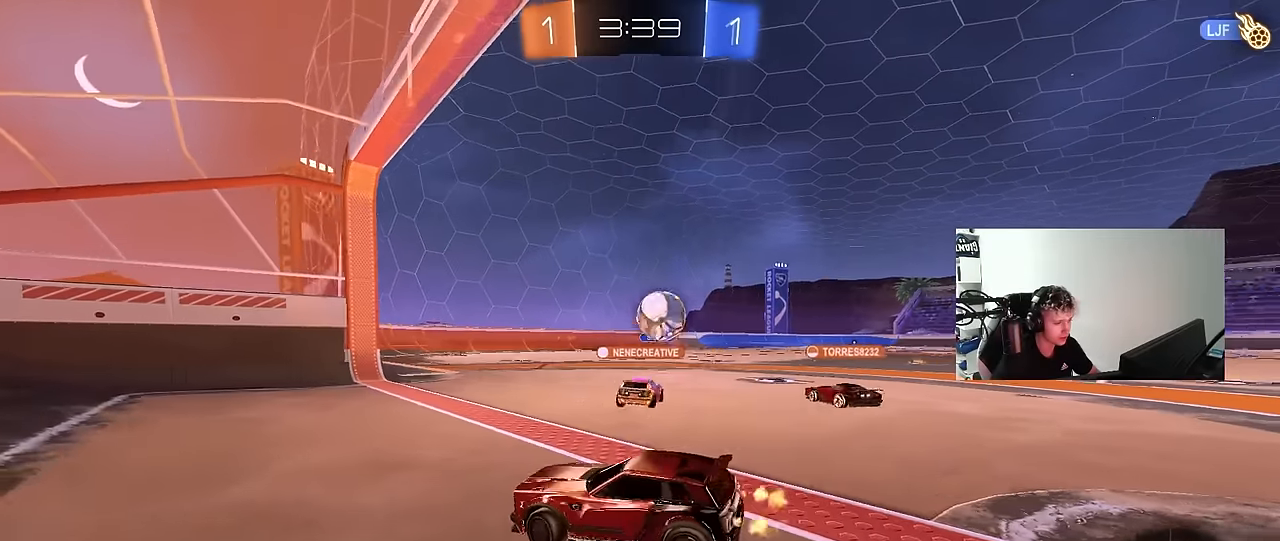
{"keys": ["w"], "mouse": [], "events": [[34, "d", "up"], [134, "w", "up"], [184, "d", "down"], [234, "w", "down"], [367, "d", "up"]]}
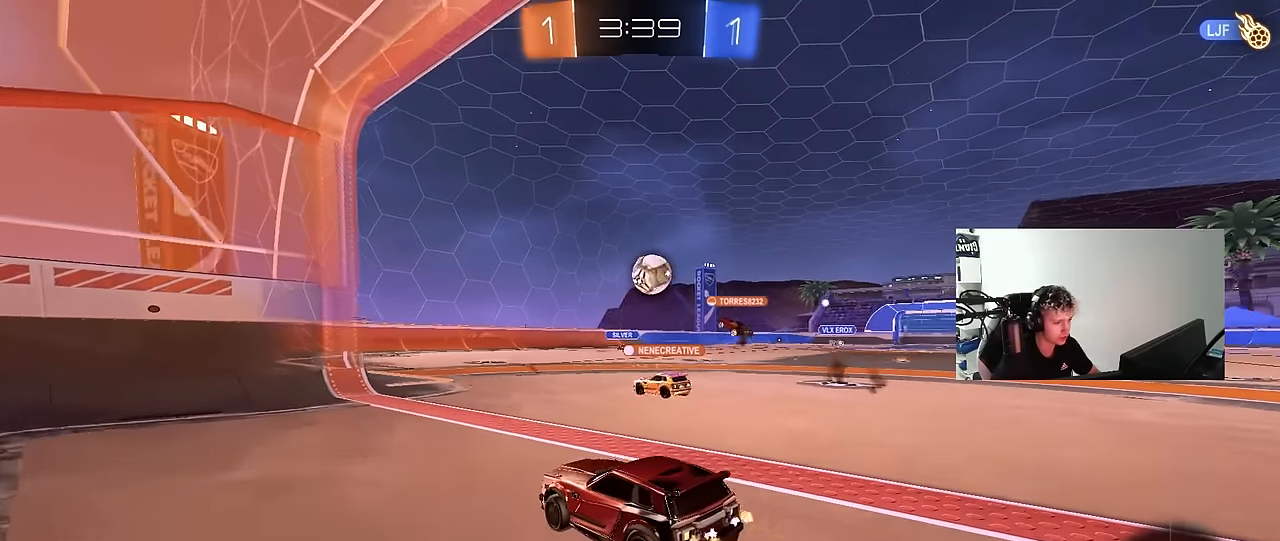
{"keys": ["s"], "mouse": [], "events": [[100, "d", "down"], [250, "w", "up"], [334, "d", "up"], [334, "s", "down"]]}
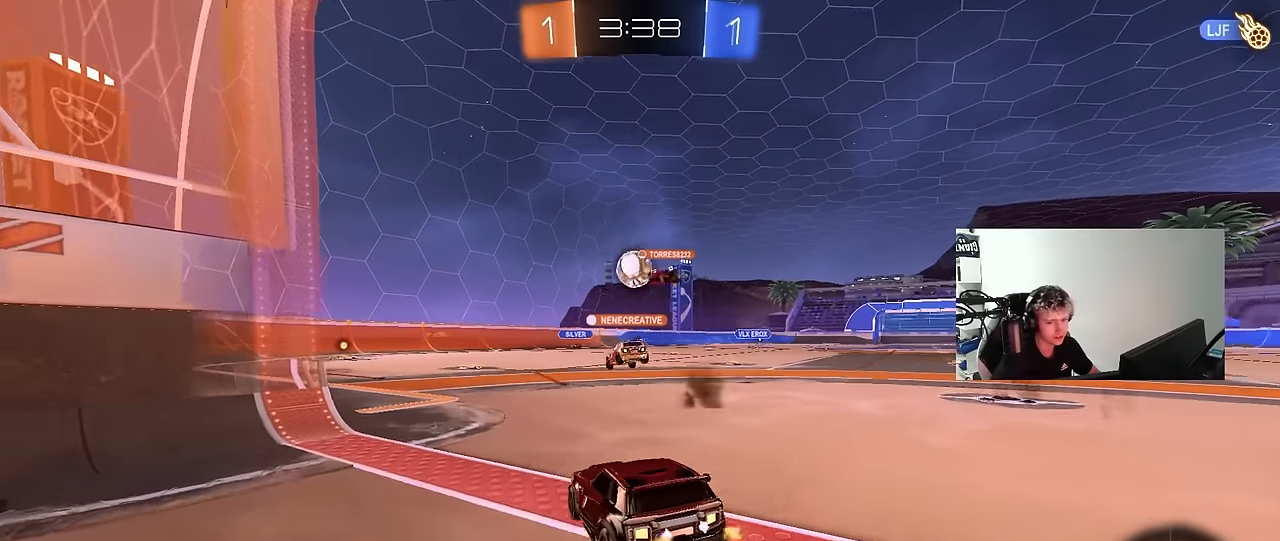
{"keys": ["w"], "mouse": [], "events": [[34, "s", "up"], [217, "a", "down"], [217, "w", "down"], [400, "a", "up"]]}
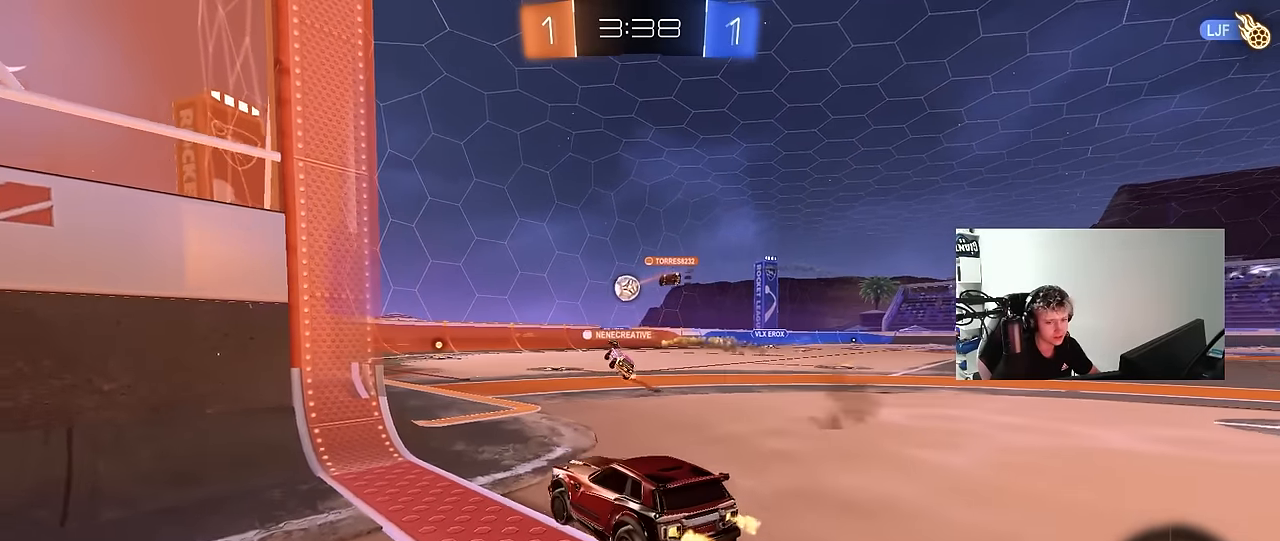
{"keys": [], "mouse": [], "events": [[50, "d", "down"], [100, "w", "up"], [234, "d", "up"], [234, "s", "down"], [367, "s", "up"]]}
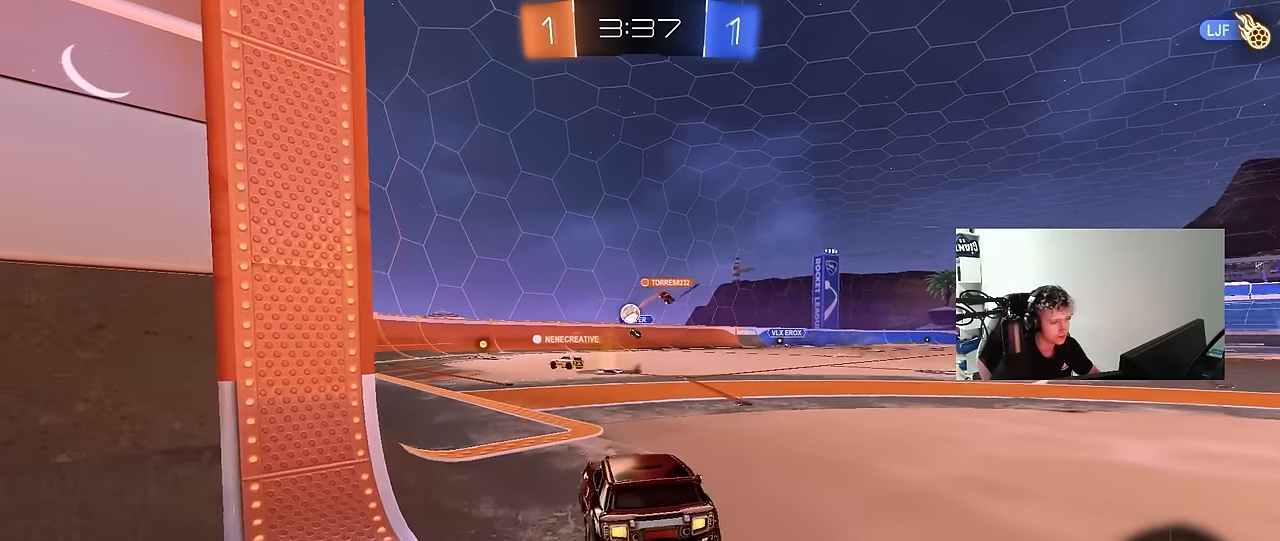
{"keys": ["a", "w"], "mouse": [], "events": [[50, "w", "down"], [150, "d", "down"], [300, "d", "up"], [434, "a", "down"]]}
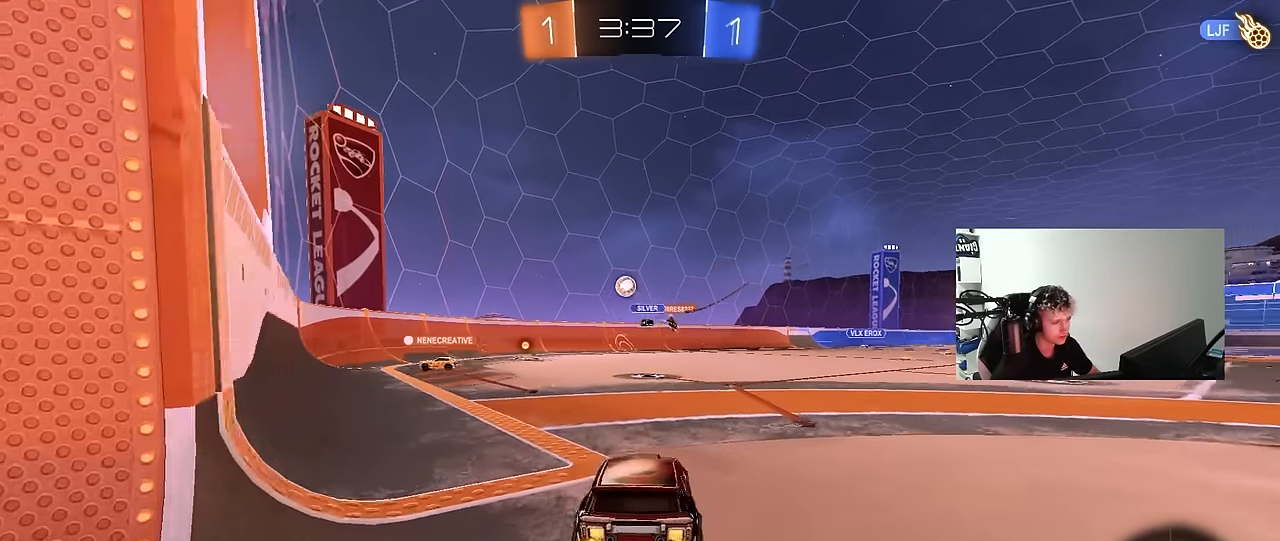
{"keys": ["s"], "mouse": [], "events": [[67, "w", "up"], [167, "s", "down"], [350, "a", "up"]]}
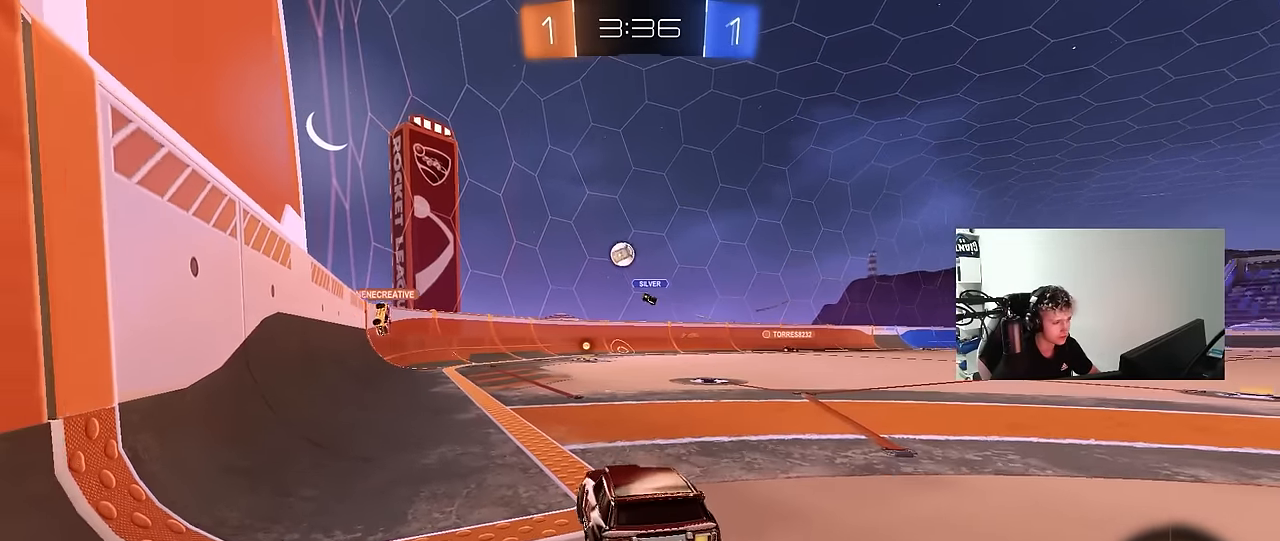
{"keys": ["w"], "mouse": [], "events": [[184, "a", "down"], [267, "a", "up"], [267, "s", "up"], [467, "w", "down"]]}
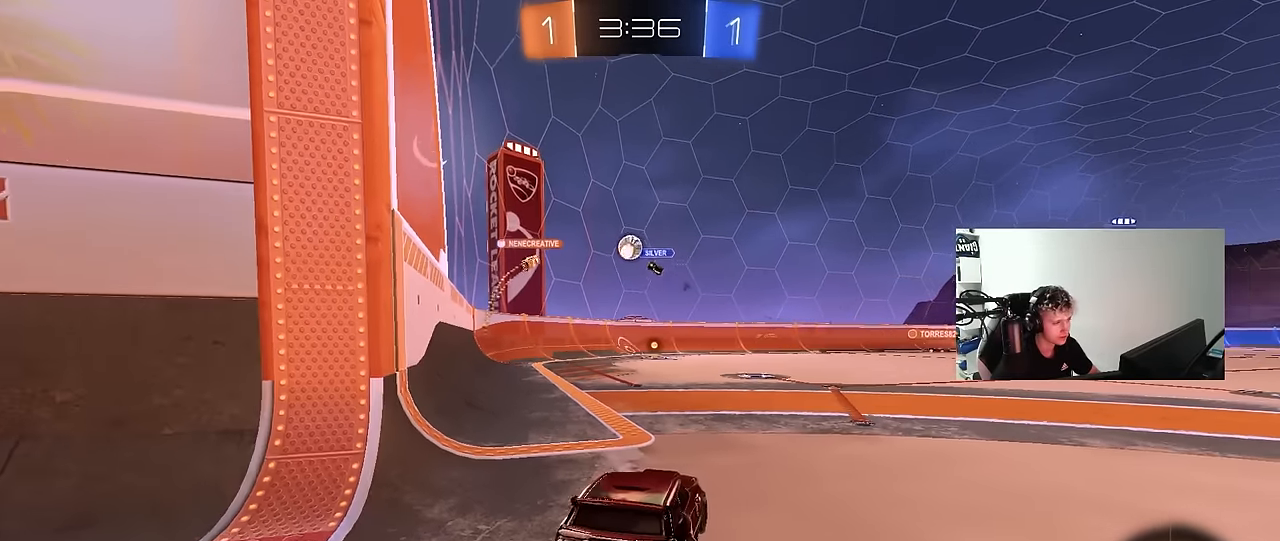
{"keys": ["d", "w"], "mouse": [], "events": [[17, "d", "down"], [200, "a", "down"], [200, "d", "up"], [384, "a", "up"], [434, "d", "down"]]}
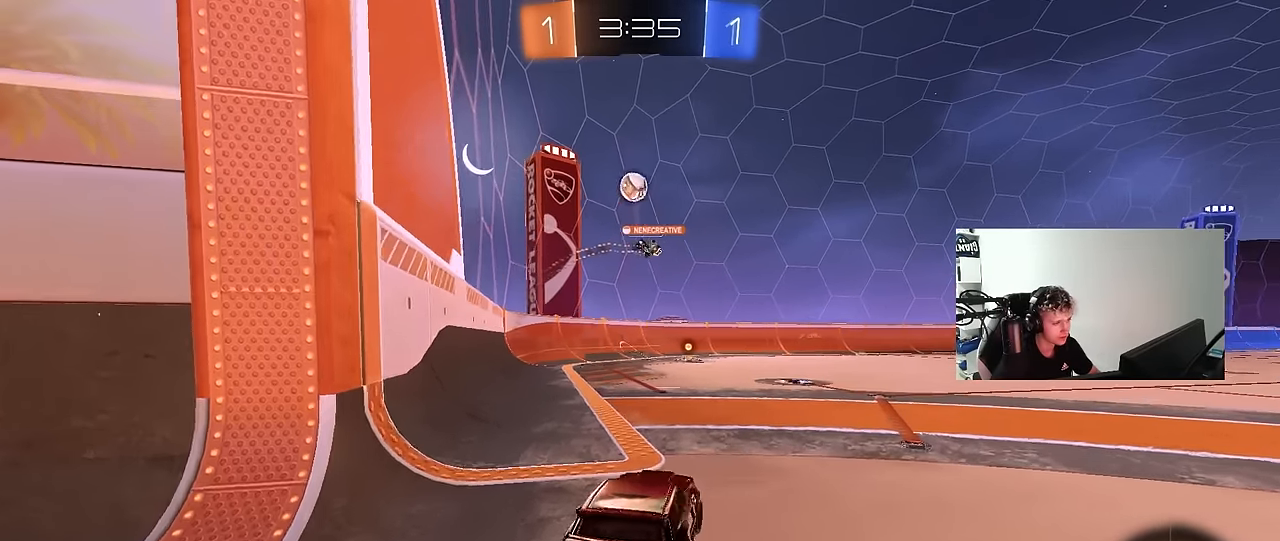
{"keys": ["d", "s"], "mouse": [], "events": [[117, "a", "down"], [117, "d", "up"], [117, "w", "up"], [217, "shift", "down"], [217, "w", "down"], [300, "a", "up"], [300, "shift", "up"], [300, "w", "up"], [417, "d", "down"], [484, "s", "down"]]}
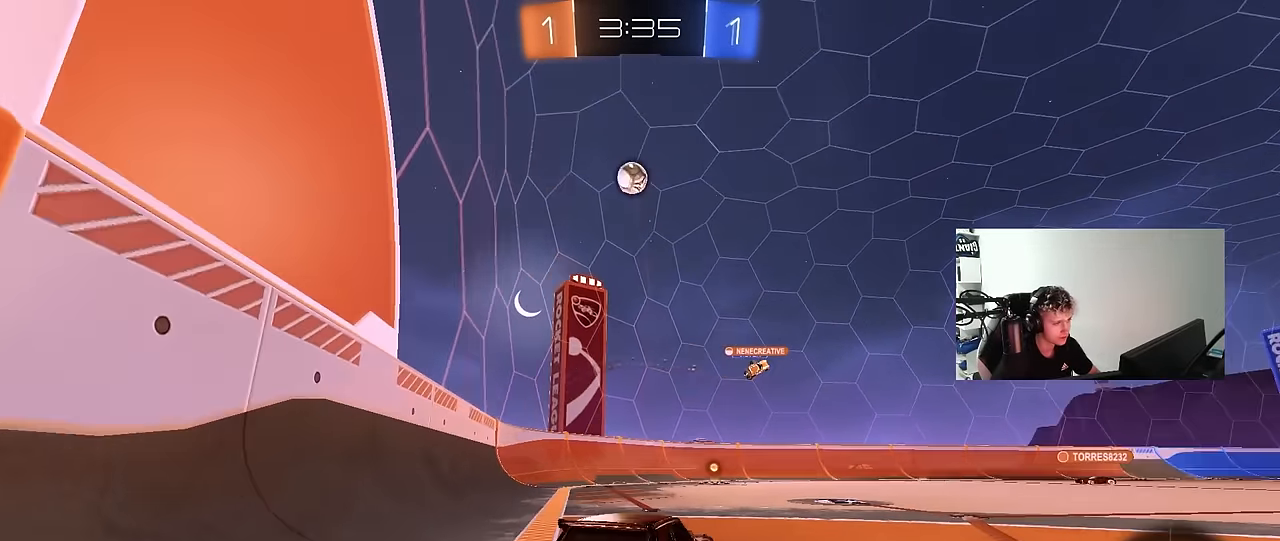
{"keys": ["a", "shift"], "mouse": ["left", "right"], "events": [[34, "mouse_right", "down"], [184, "a", "down"], [184, "mouse_left", "down"], [234, "d", "up"], [284, "a", "up"], [284, "mouse_right", "up"], [284, "s", "up"], [334, "mouse_right", "down"], [367, "a", "down"], [367, "s", "down"], [417, "shift", "down"], [467, "s", "up"]]}
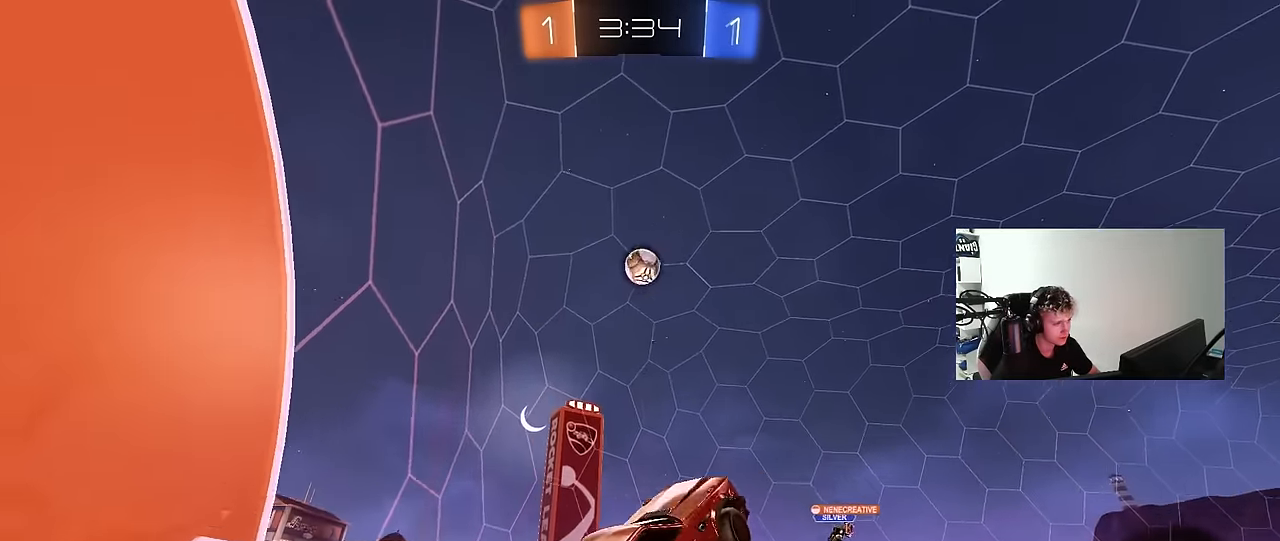
{"keys": ["a", "shift"], "mouse": ["left"], "events": [[17, "mouse_right", "up"], [50, "shift", "up"], [150, "s", "down"], [150, "shift", "down"], [334, "s", "up"]]}
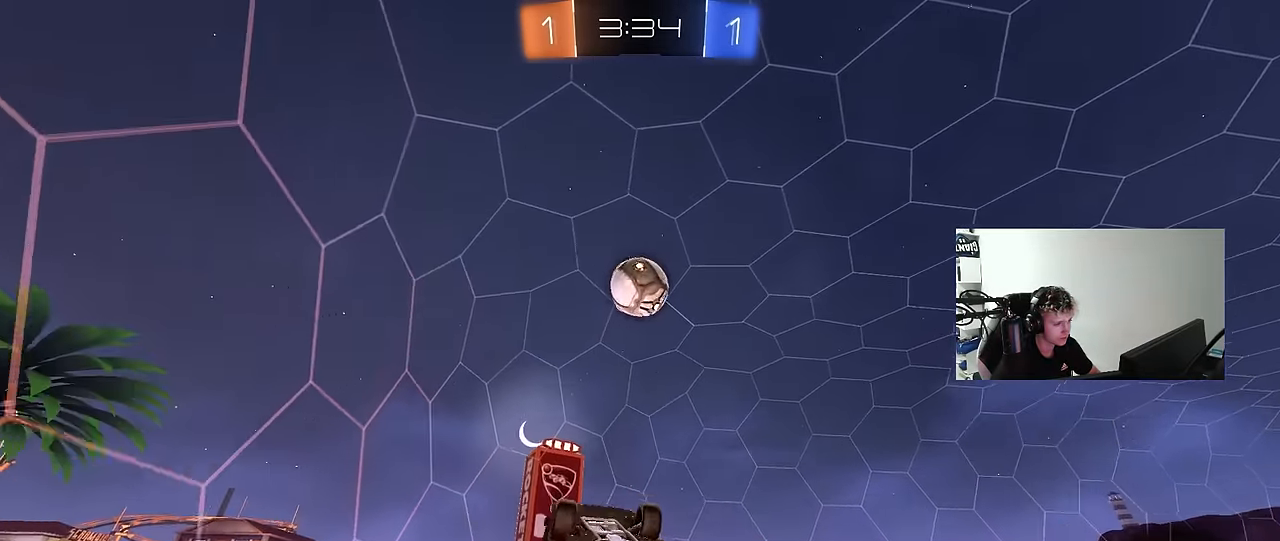
{"keys": ["d", "s"], "mouse": ["left"], "events": [[17, "w", "down"], [167, "shift", "up"], [217, "w", "up"], [300, "d", "down"], [300, "s", "down"], [350, "a", "up"]]}
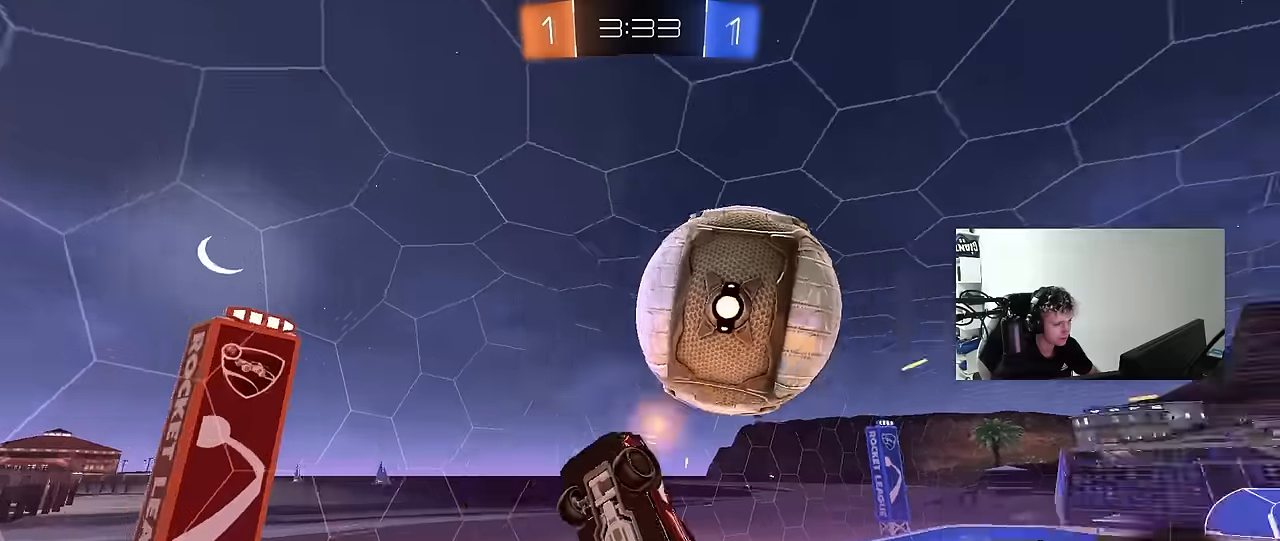
{"keys": ["q"], "mouse": [], "events": [[134, "mouse_left", "up"], [267, "s", "up"], [384, "d", "up"], [417, "q", "down"]]}
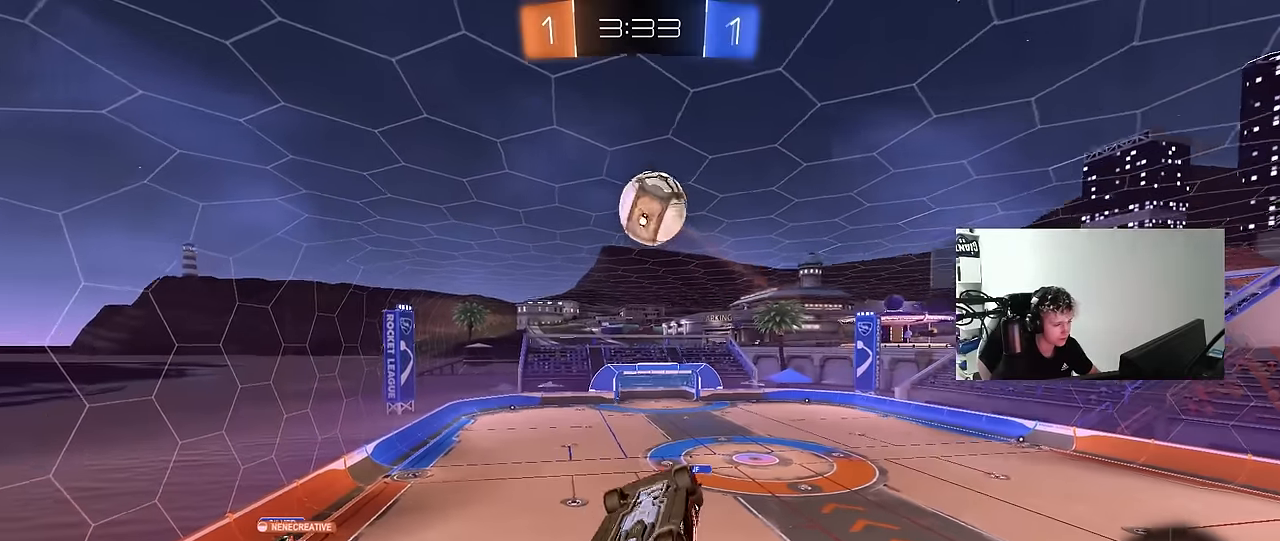
{"keys": ["a", "q", "s"], "mouse": [], "events": [[50, "a", "down"], [200, "w", "down"], [350, "w", "up"], [384, "s", "down"]]}
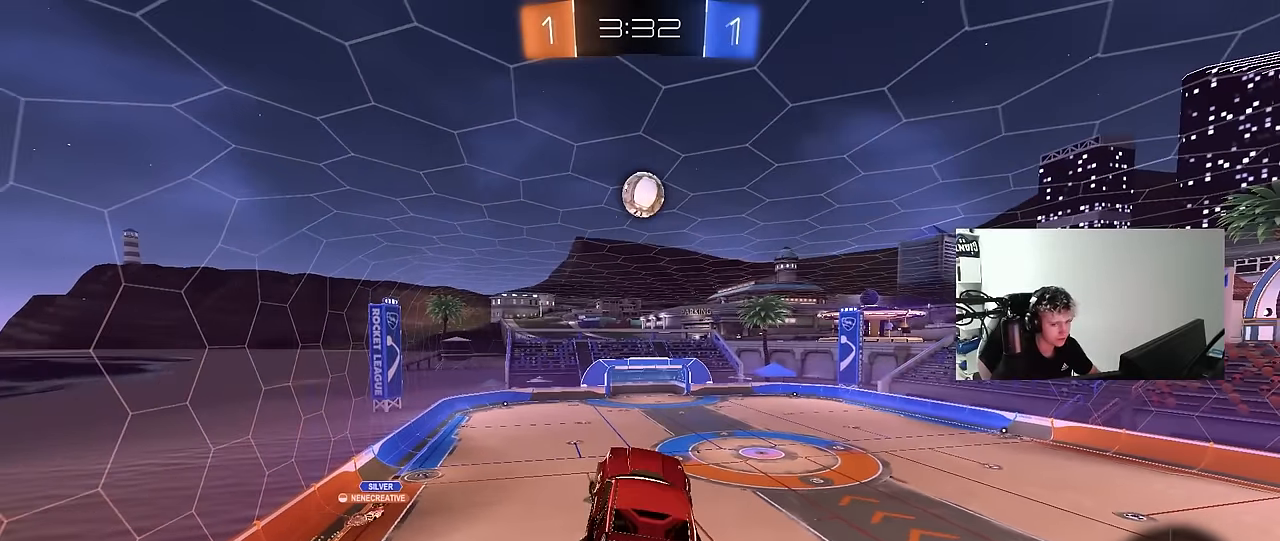
{"keys": ["a", "d", "q", "s"], "mouse": [], "events": [[167, "d", "down"]]}
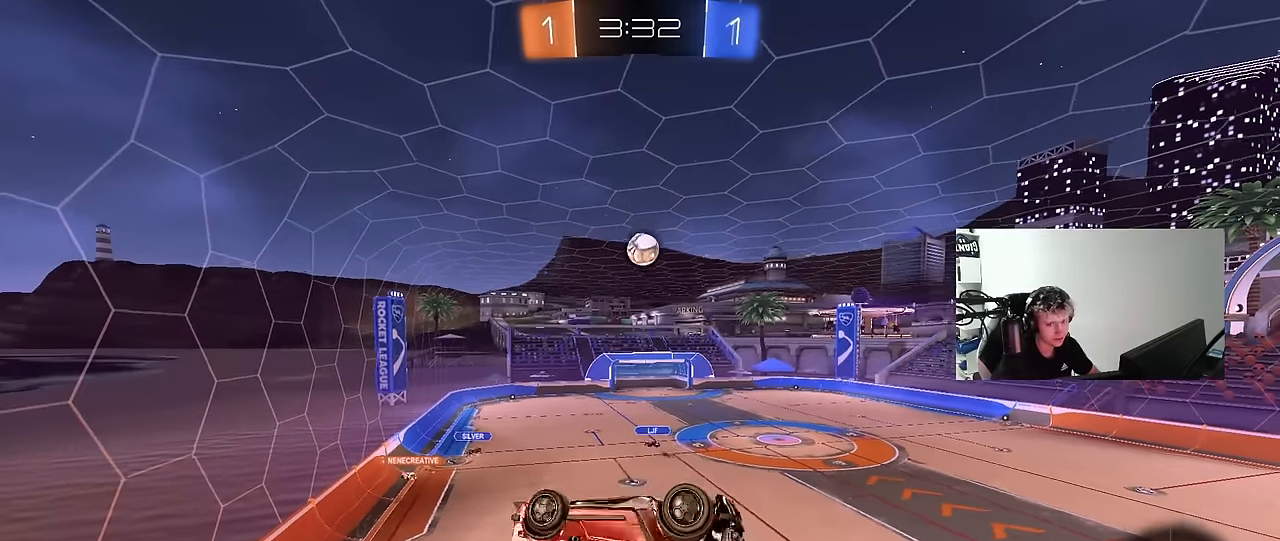
{"keys": [], "mouse": [], "events": [[84, "s", "up"], [234, "a", "up"], [234, "d", "up"], [284, "q", "up"]]}
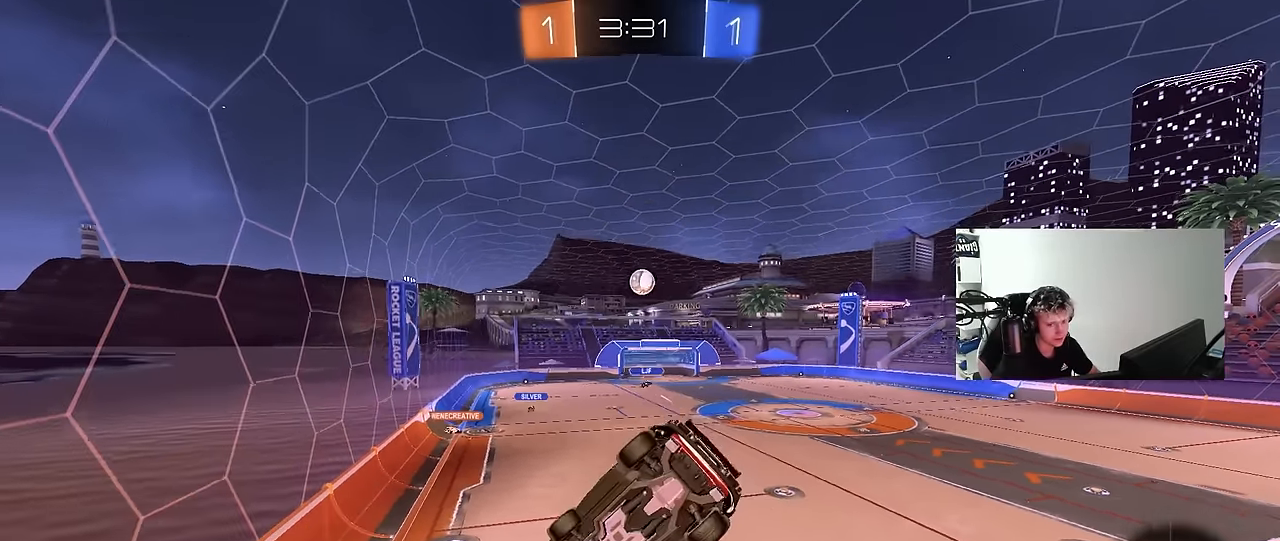
{"keys": ["s"], "mouse": [], "events": [[17, "d", "down"], [50, "shift", "down"], [150, "d", "up"], [150, "shift", "up"], [467, "s", "down"]]}
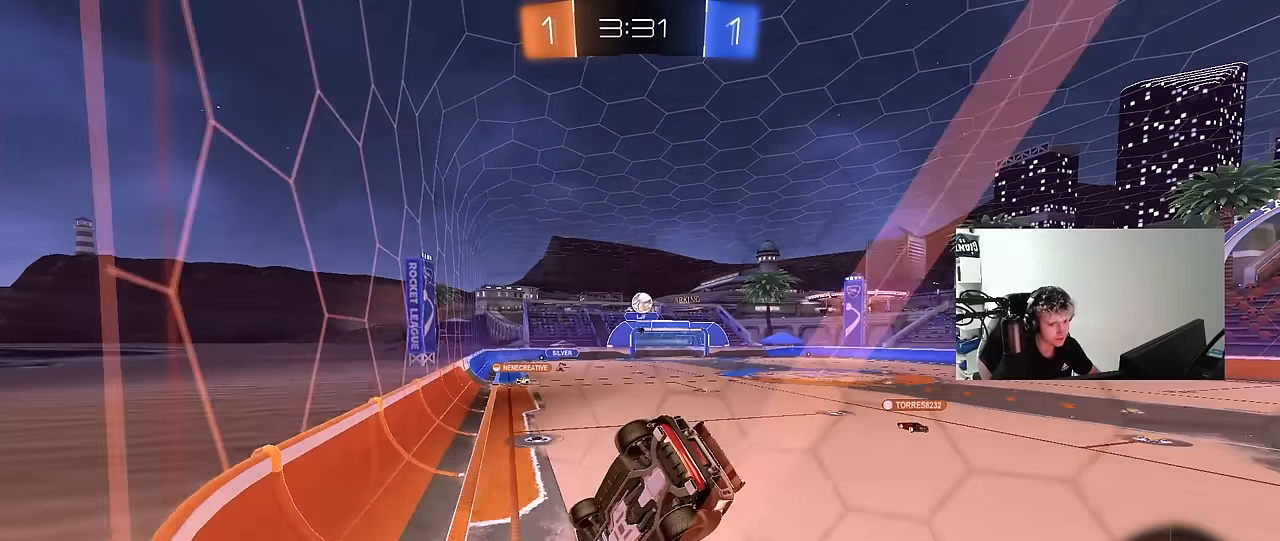
{"keys": ["d", "w"], "mouse": [], "events": [[167, "s", "up"], [217, "d", "down"], [267, "w", "down"]]}
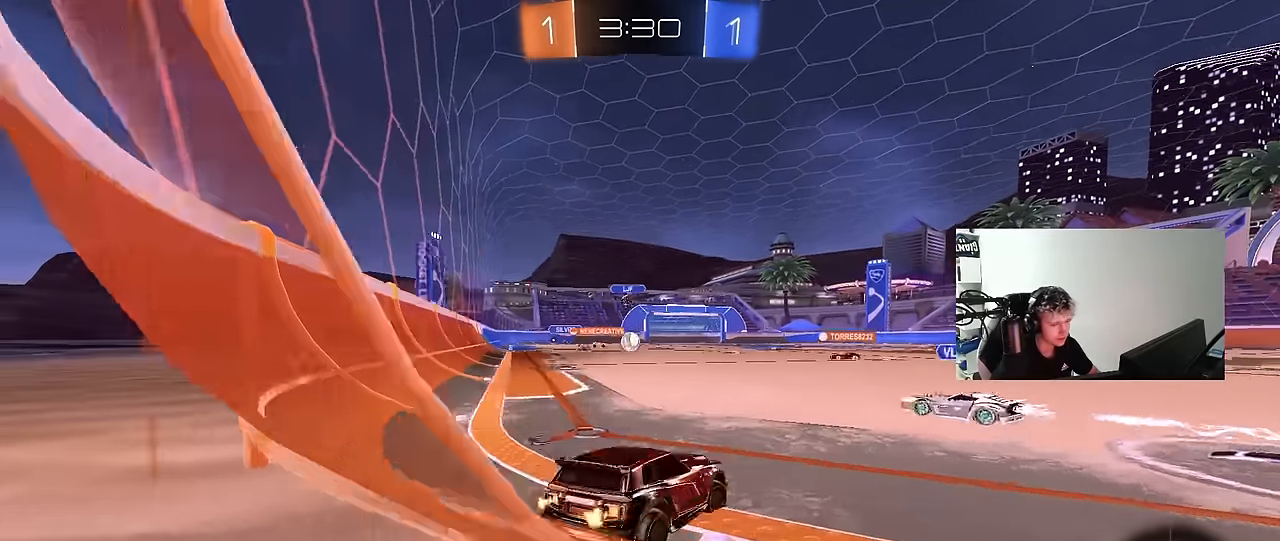
{"keys": ["a", "w"], "mouse": [], "events": [[50, "d", "up"], [184, "d", "down"], [467, "a", "down"], [467, "d", "up"]]}
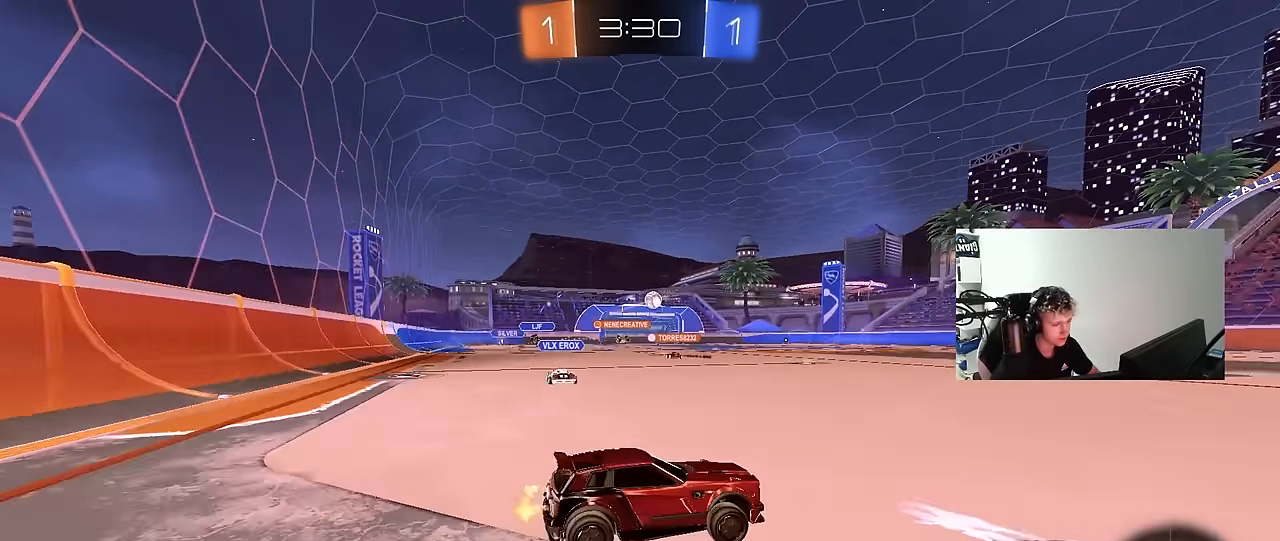
{"keys": ["d", "s", "shift", "space"], "mouse": ["left"], "events": [[17, "mouse_left", "down"], [17, "mouse_right", "down"], [117, "a", "up"], [117, "d", "down"], [117, "mouse_right", "up"], [150, "mouse_right", "down"], [150, "shift", "down"], [200, "s", "down"], [200, "w", "up"], [434, "mouse_right", "up"], [467, "space", "down"]]}
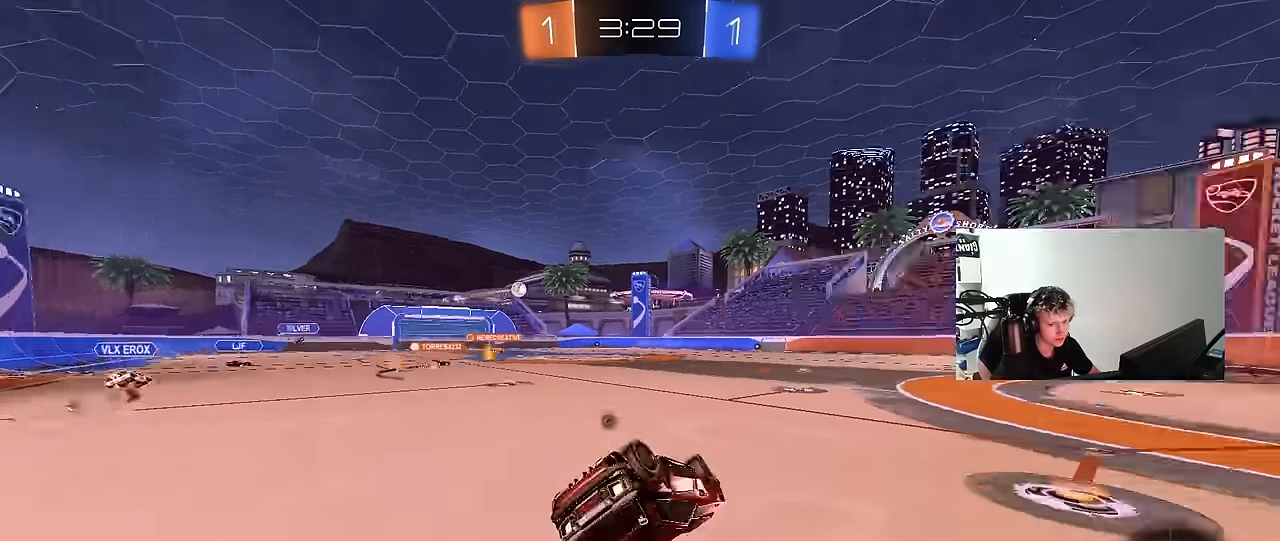
{"keys": ["d"], "mouse": ["left"], "events": [[167, "s", "up"], [217, "space", "up"], [267, "s", "down"], [484, "s", "up"], [484, "shift", "up"]]}